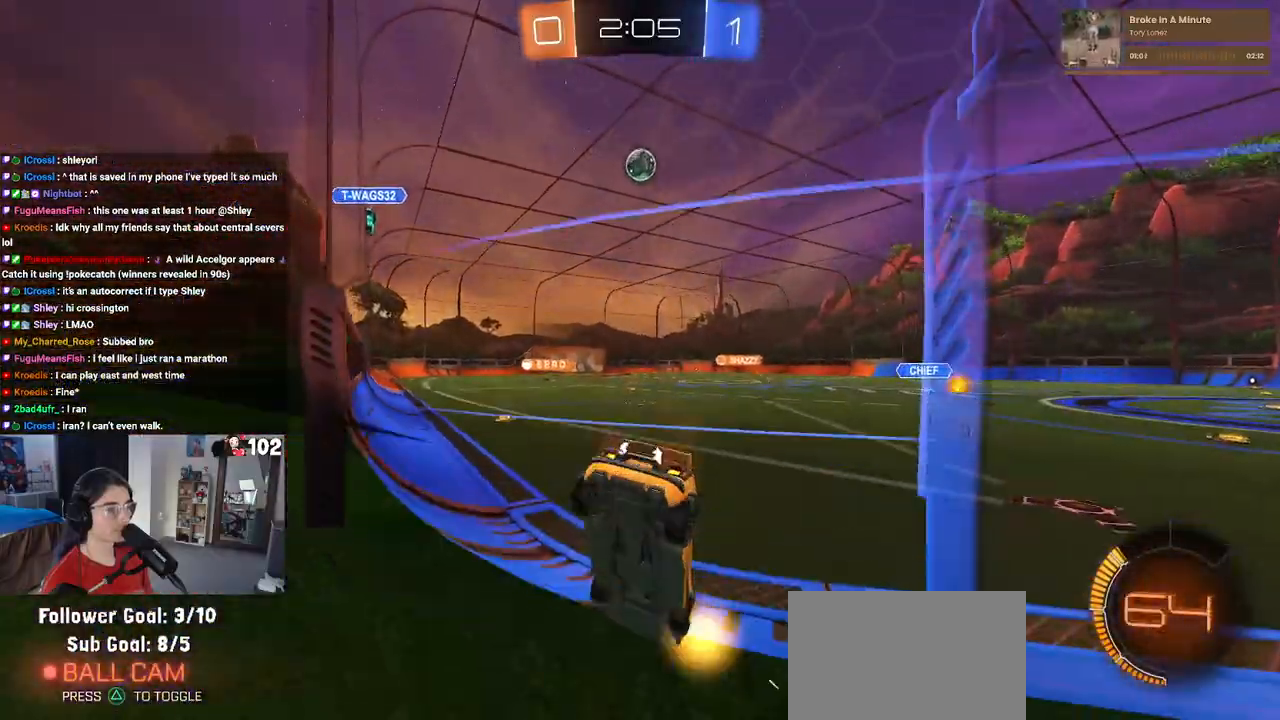
Gameplay with a controller (PlayStation layout); each line is a JSON object with the inputs held at the frame after it. "events" lists button and stick changes between this image and that frame as [ms after this image, input, new state], when the widget could be followed in between.
{"buttons": ["CROSS", "R1", "R2"], "left_stick": "up-left", "right_stick": "center", "events": [[367, "left_stick", "center"], [400, "CROSS", "down"], [400, "R1", "down"], [483, "left_stick", "up-left"]]}
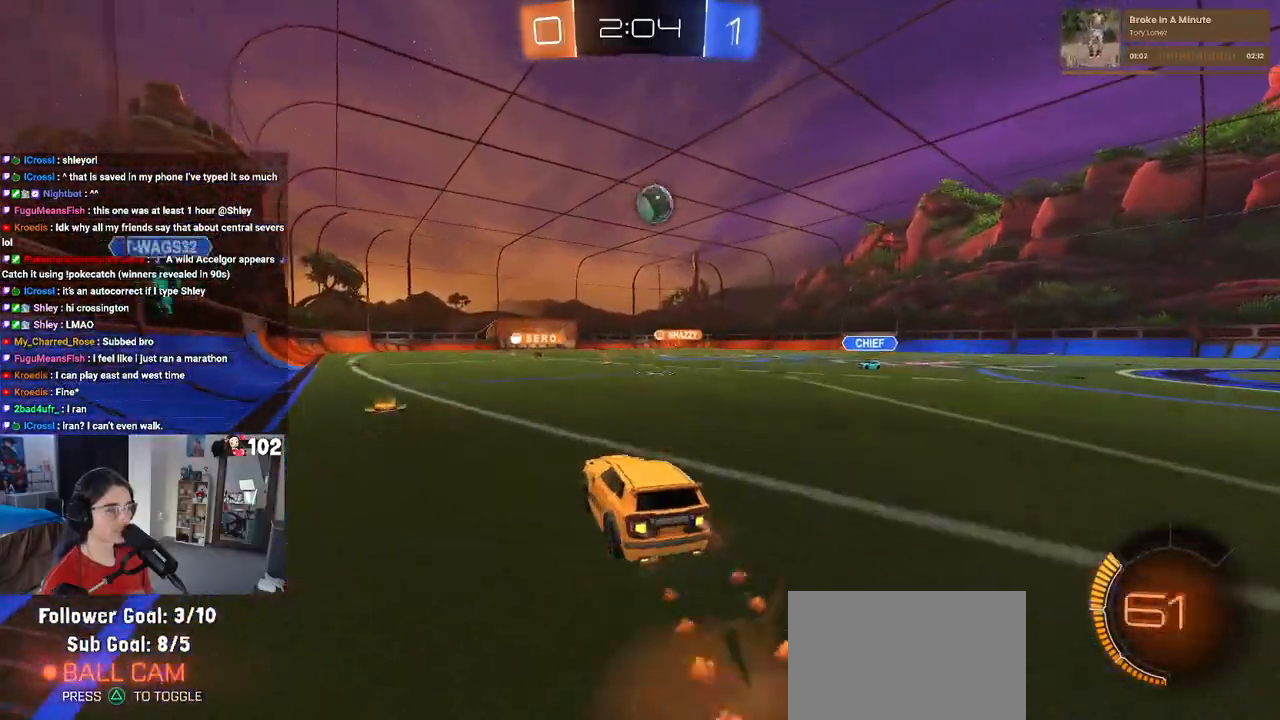
{"buttons": ["SQUARE", "R2"], "left_stick": "down-left", "right_stick": "center", "events": [[17, "CROSS", "up"], [67, "CROSS", "down"], [133, "SQUARE", "down"], [167, "left_stick", "down-left"], [183, "CROSS", "up"], [400, "R1", "up"]]}
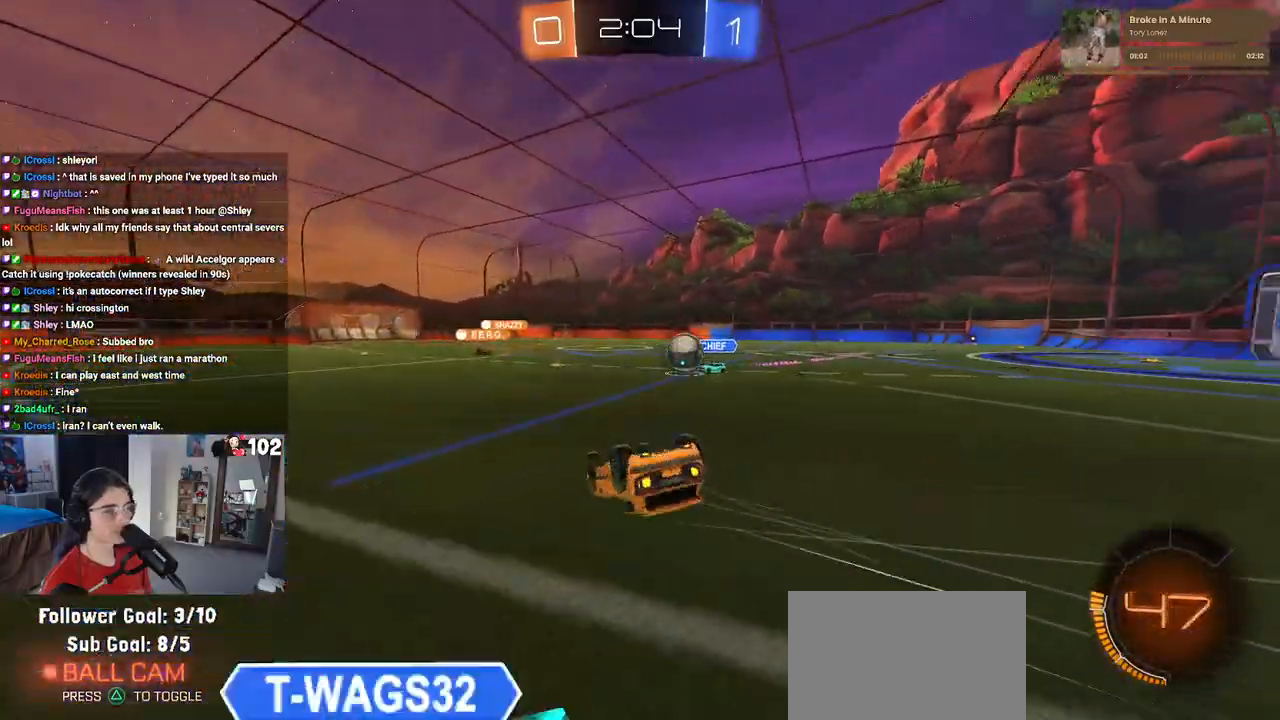
{"buttons": ["R2"], "left_stick": "center", "right_stick": "center", "events": [[400, "SQUARE", "up"], [433, "left_stick", "center"]]}
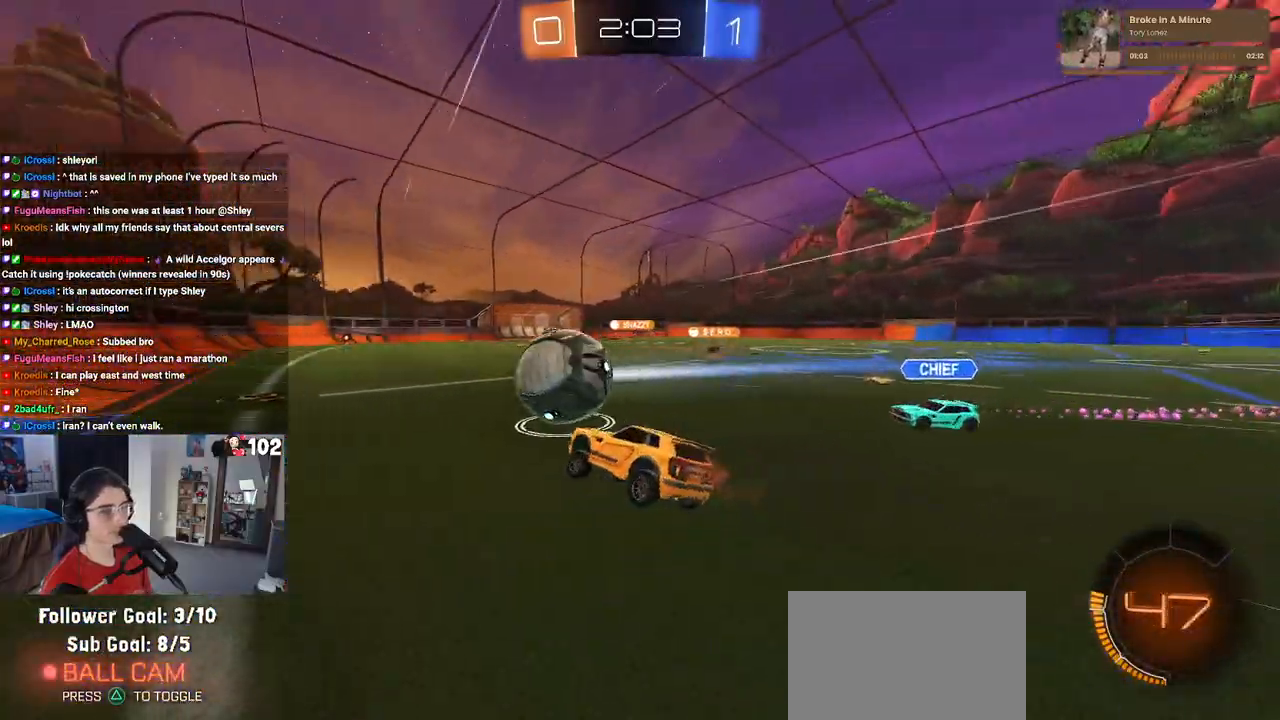
{"buttons": ["R2"], "left_stick": "right", "right_stick": "center", "events": [[67, "TRIANGLE", "down"], [100, "R1", "down"], [183, "TRIANGLE", "up"], [400, "left_stick", "right"], [483, "R1", "up"]]}
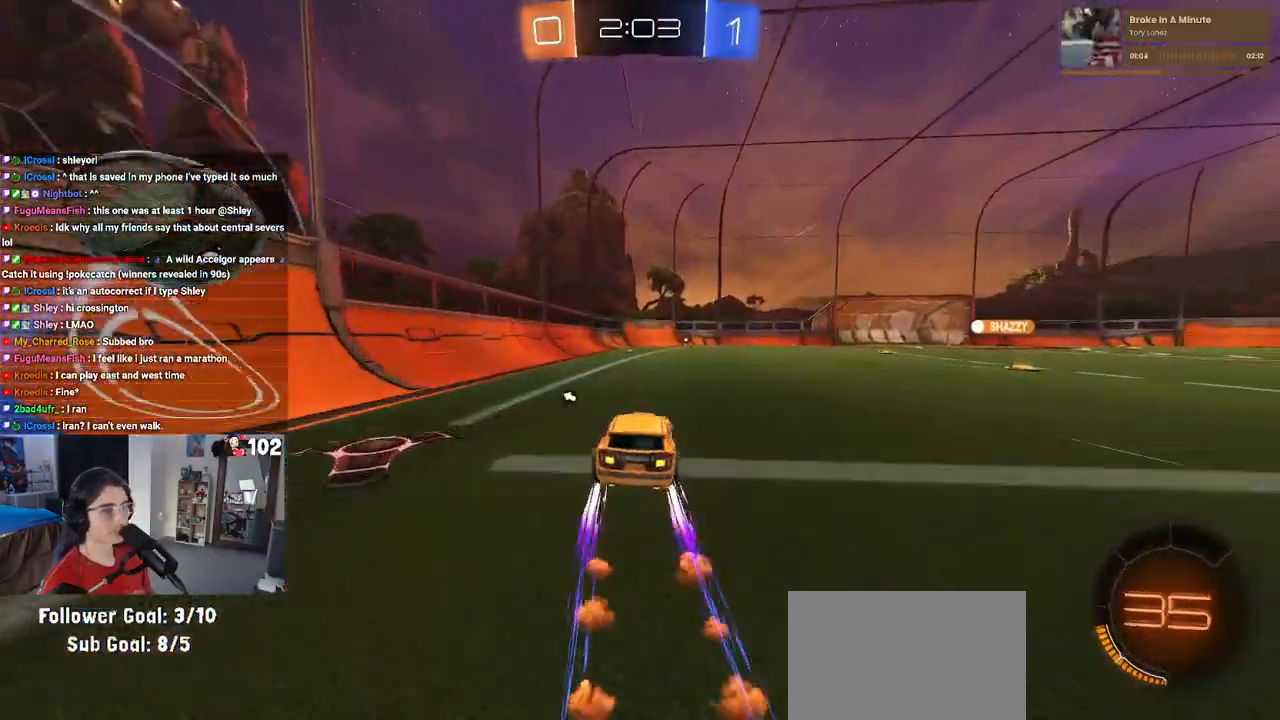
{"buttons": ["R2"], "left_stick": "center", "right_stick": "center", "events": [[50, "left_stick", "center"]]}
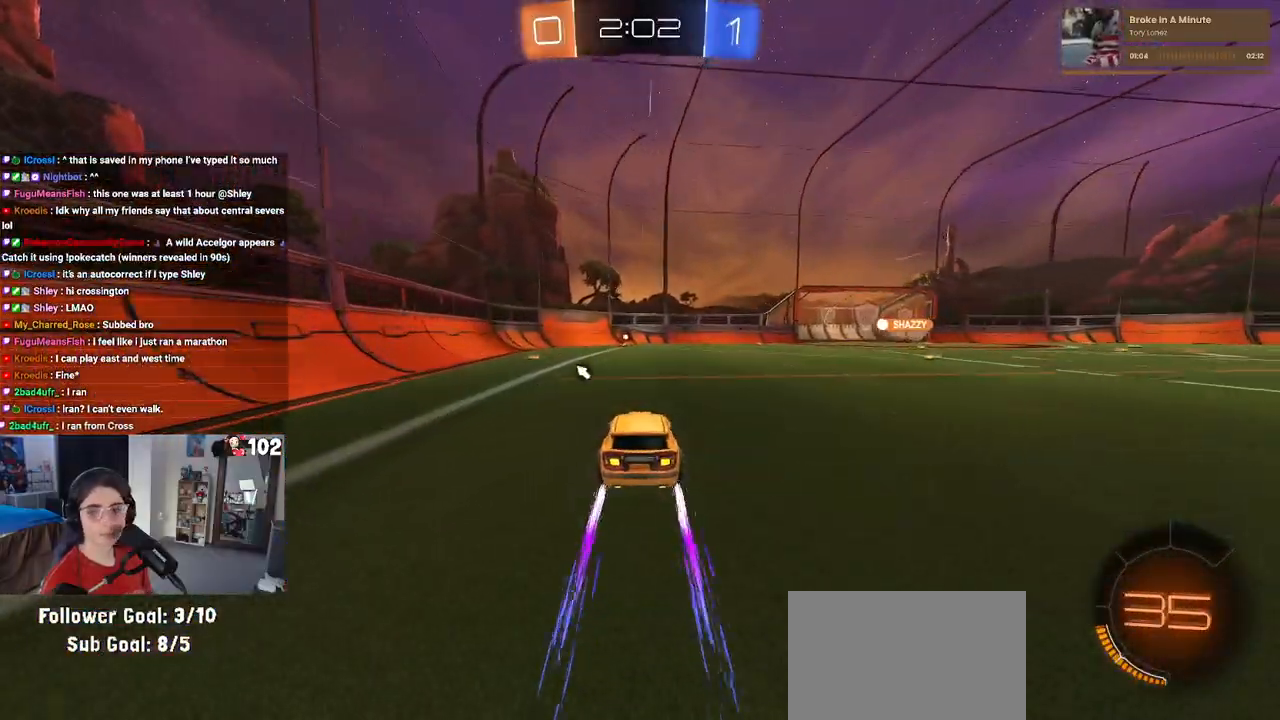
{"buttons": ["R2"], "left_stick": "center", "right_stick": "center", "events": []}
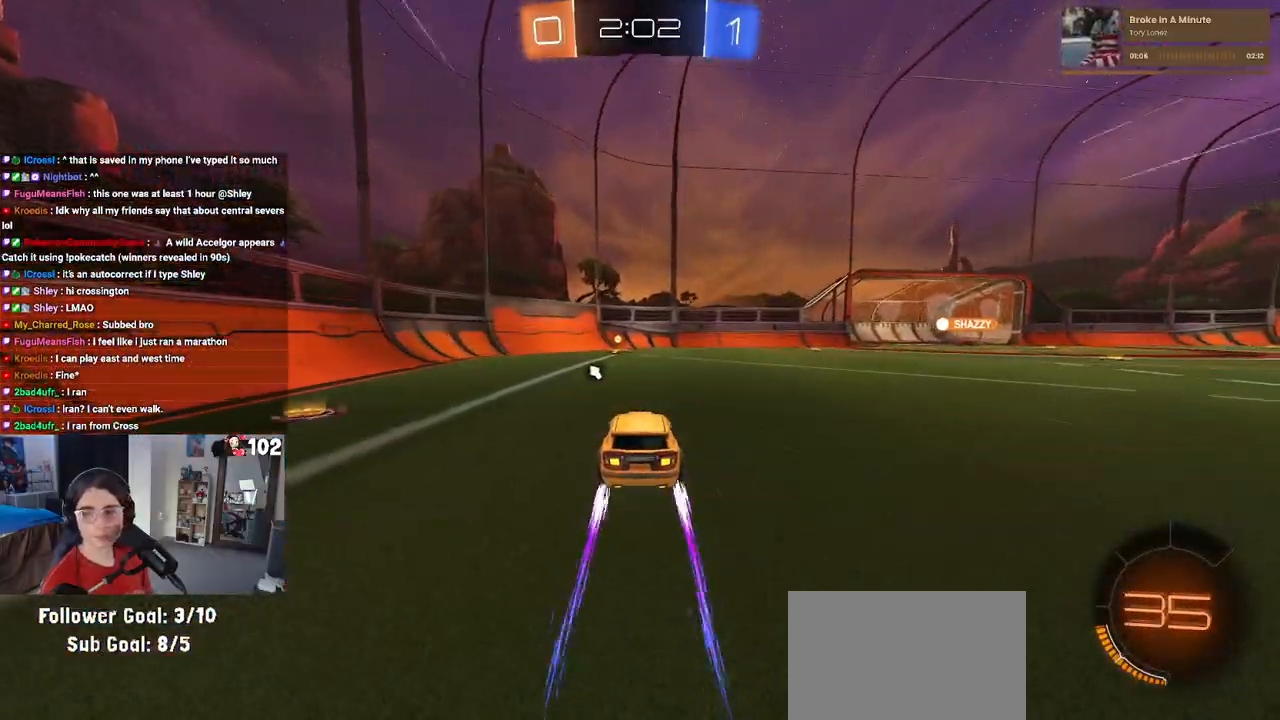
{"buttons": ["R2"], "left_stick": "center", "right_stick": "center", "events": [[217, "left_stick", "left"], [283, "TRIANGLE", "down"], [350, "left_stick", "center"], [367, "TRIANGLE", "up"]]}
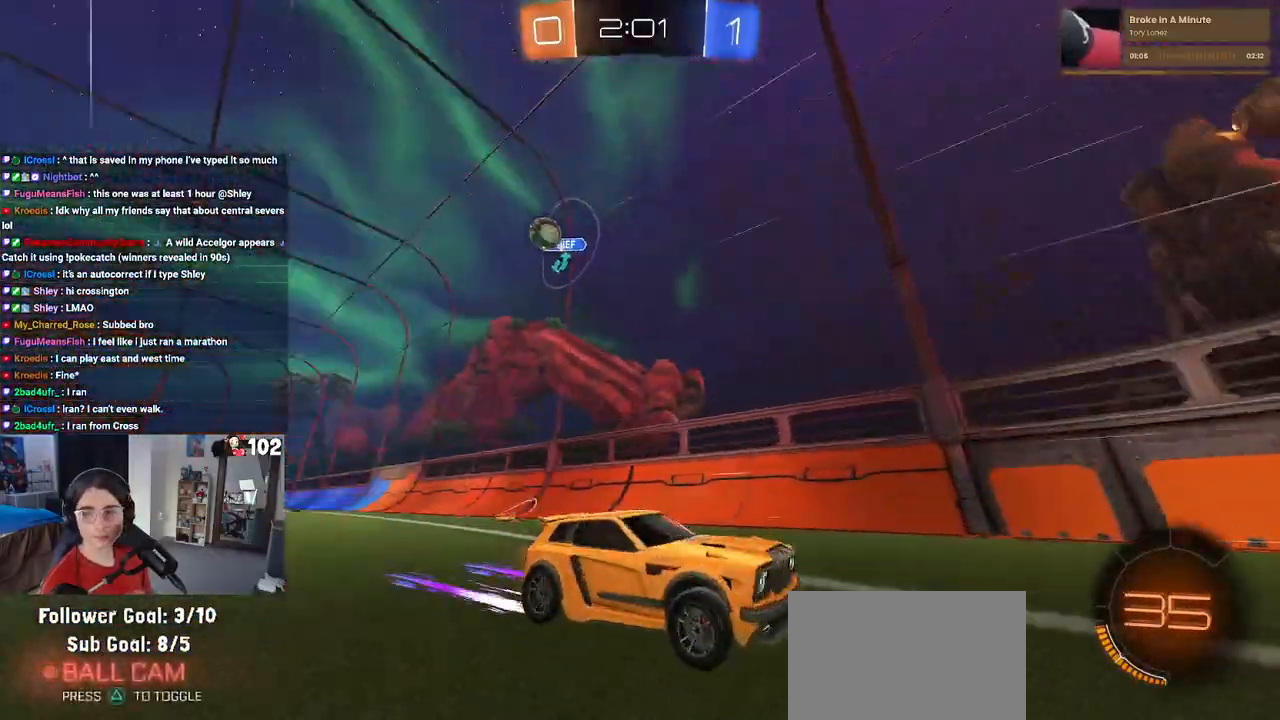
{"buttons": ["R2"], "left_stick": "center", "right_stick": "center", "events": []}
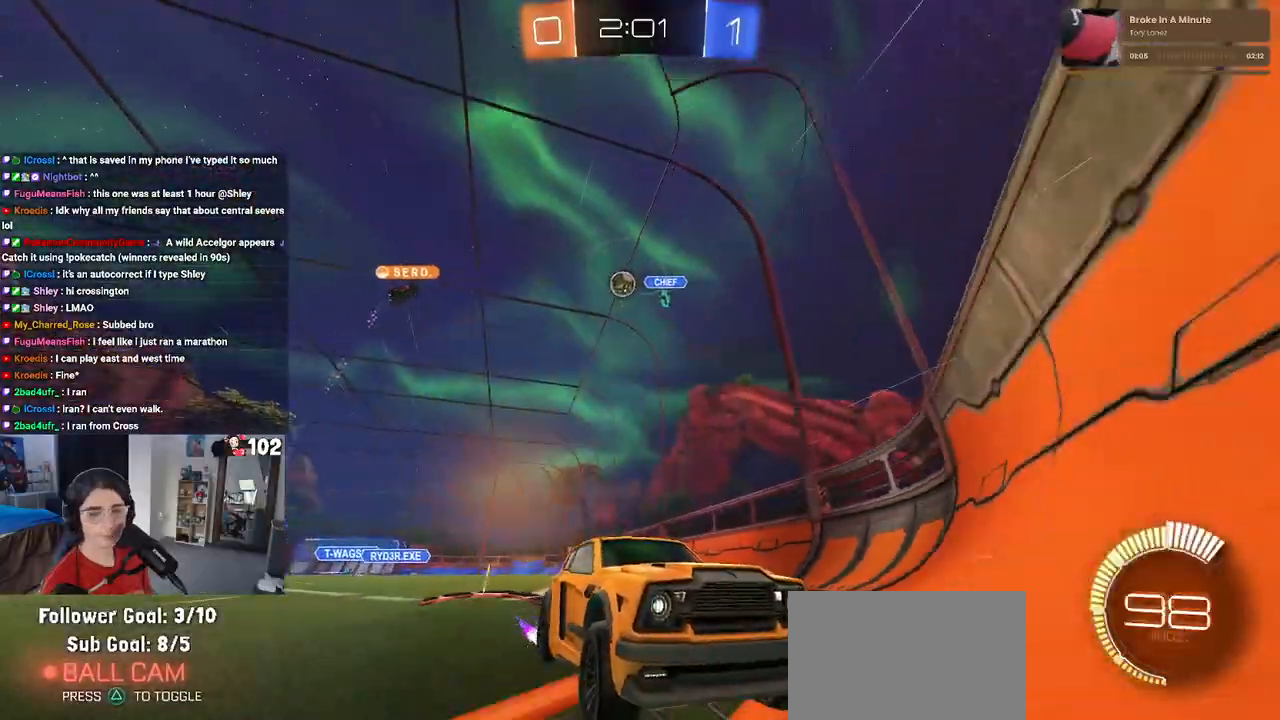
{"buttons": ["R2"], "left_stick": "right", "right_stick": "center", "events": [[33, "left_stick", "right"], [100, "L2", "down"], [250, "L2", "up"]]}
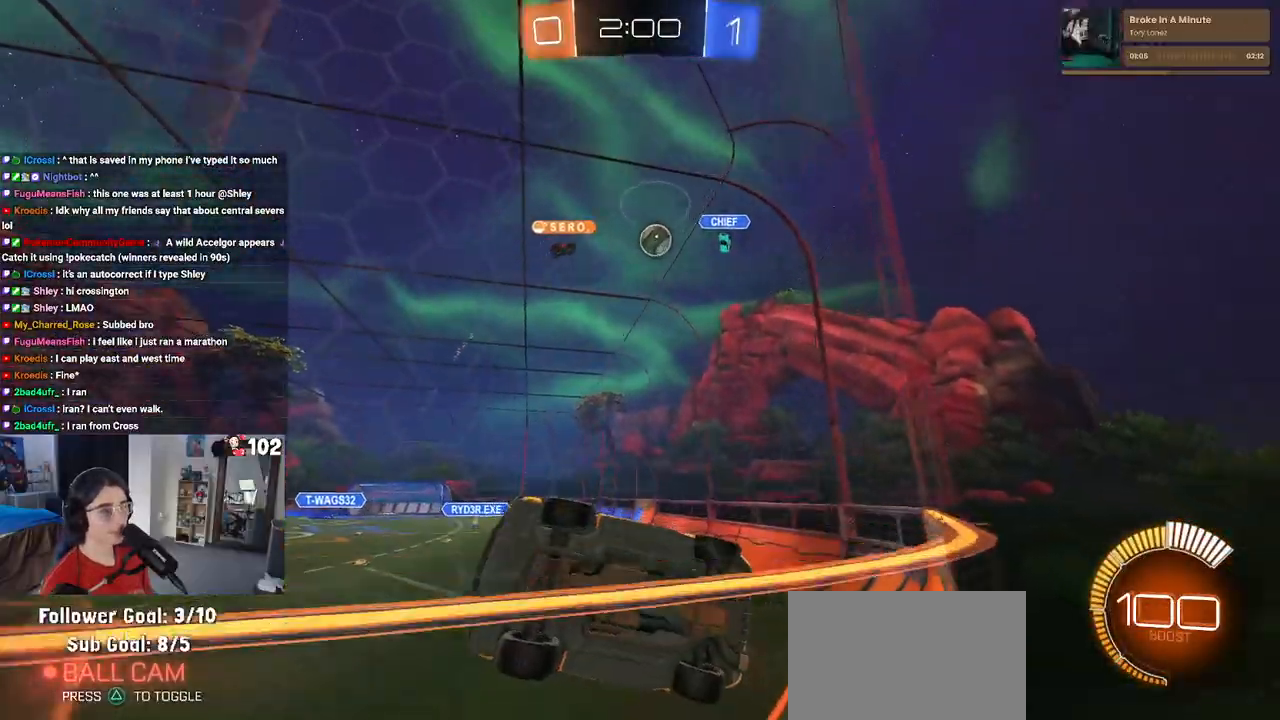
{"buttons": ["R2"], "left_stick": "right", "right_stick": "center", "events": [[267, "SQUARE", "down"], [417, "SQUARE", "up"]]}
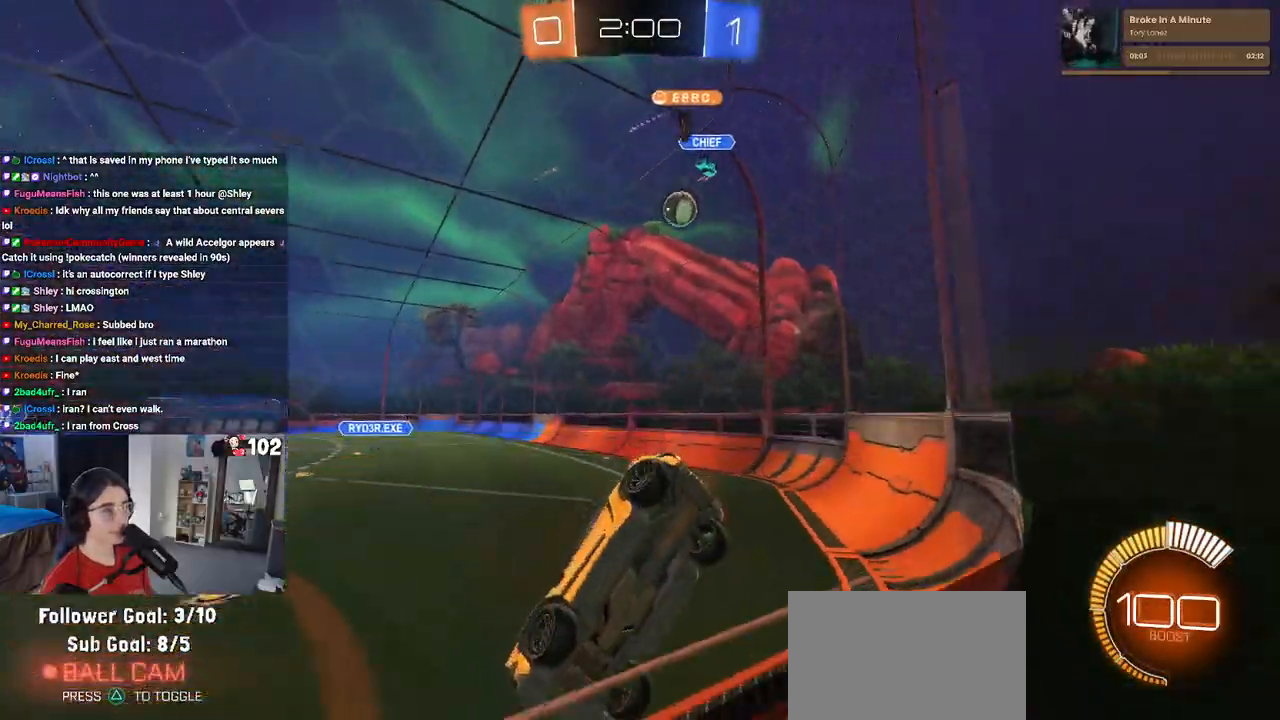
{"buttons": ["R2"], "left_stick": "right", "right_stick": "center", "events": [[50, "R2", "up"], [117, "R2", "down"]]}
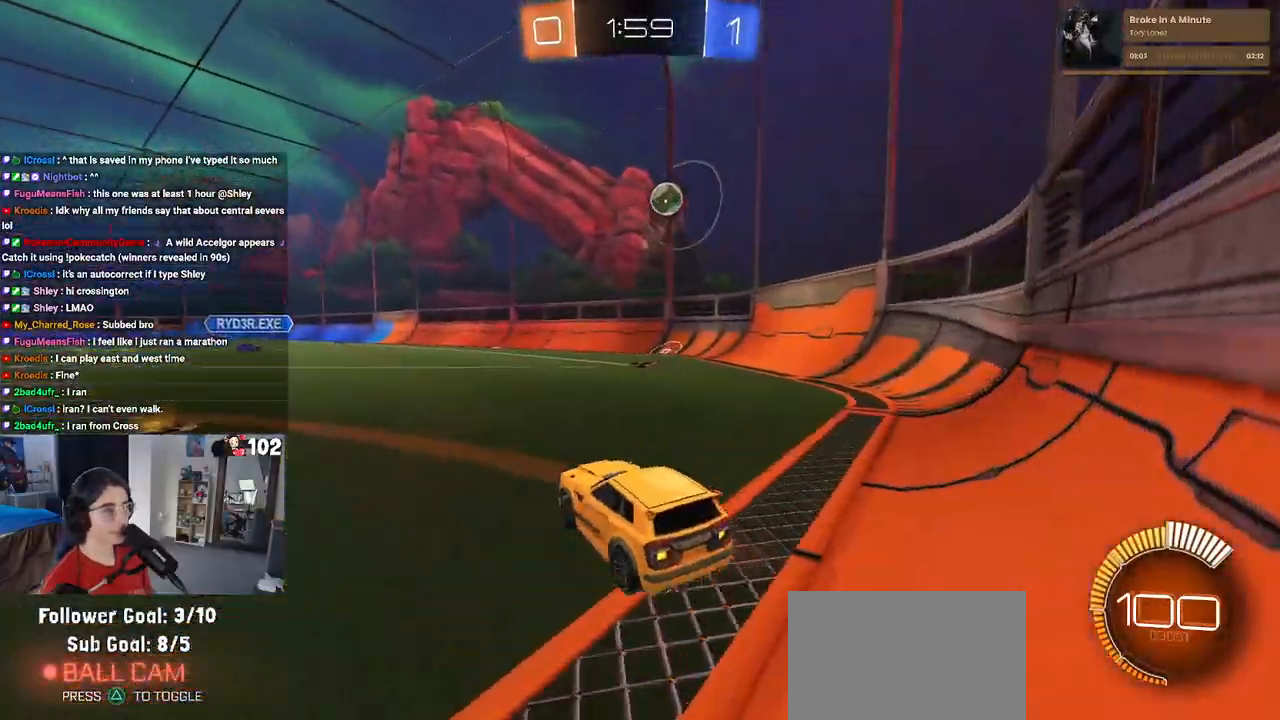
{"buttons": ["R1", "R2"], "left_stick": "center", "right_stick": "center", "events": [[183, "R1", "down"], [217, "left_stick", "center"]]}
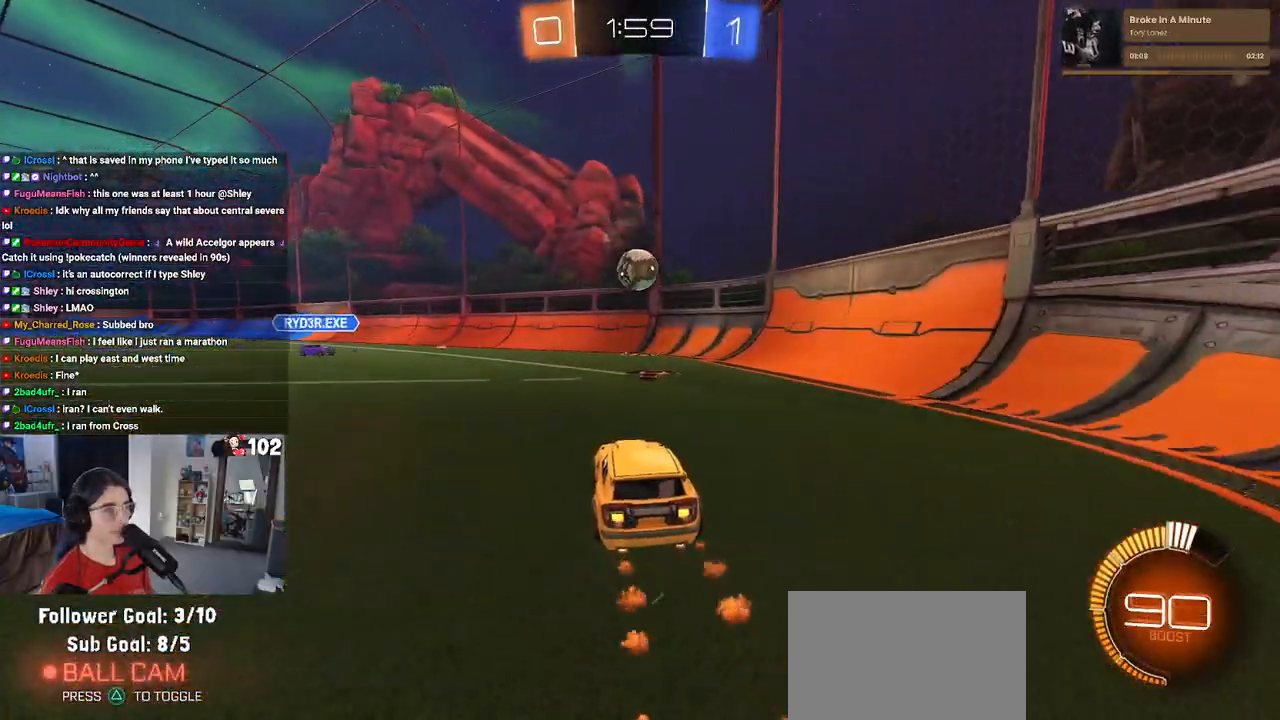
{"buttons": ["CROSS", "R1", "R2"], "left_stick": "down-left", "right_stick": "center", "events": [[83, "left_stick", "down"], [150, "CROSS", "down"], [250, "left_stick", "center"], [283, "CROSS", "up"], [333, "CROSS", "down"], [350, "left_stick", "down"], [483, "left_stick", "down-left"]]}
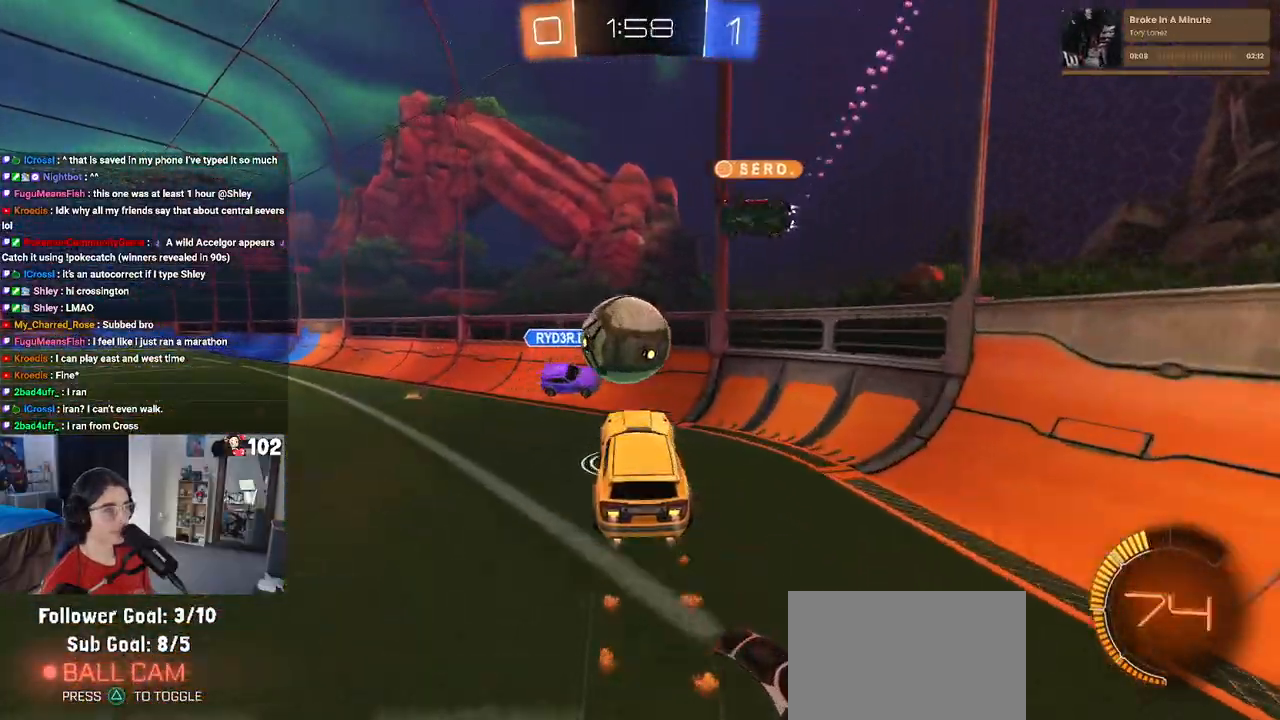
{"buttons": ["R2"], "left_stick": "down-left", "right_stick": "center", "events": [[33, "CROSS", "up"], [33, "left_stick", "left"], [67, "L1", "down"], [200, "R1", "up"], [233, "L1", "up"], [350, "left_stick", "down-left"]]}
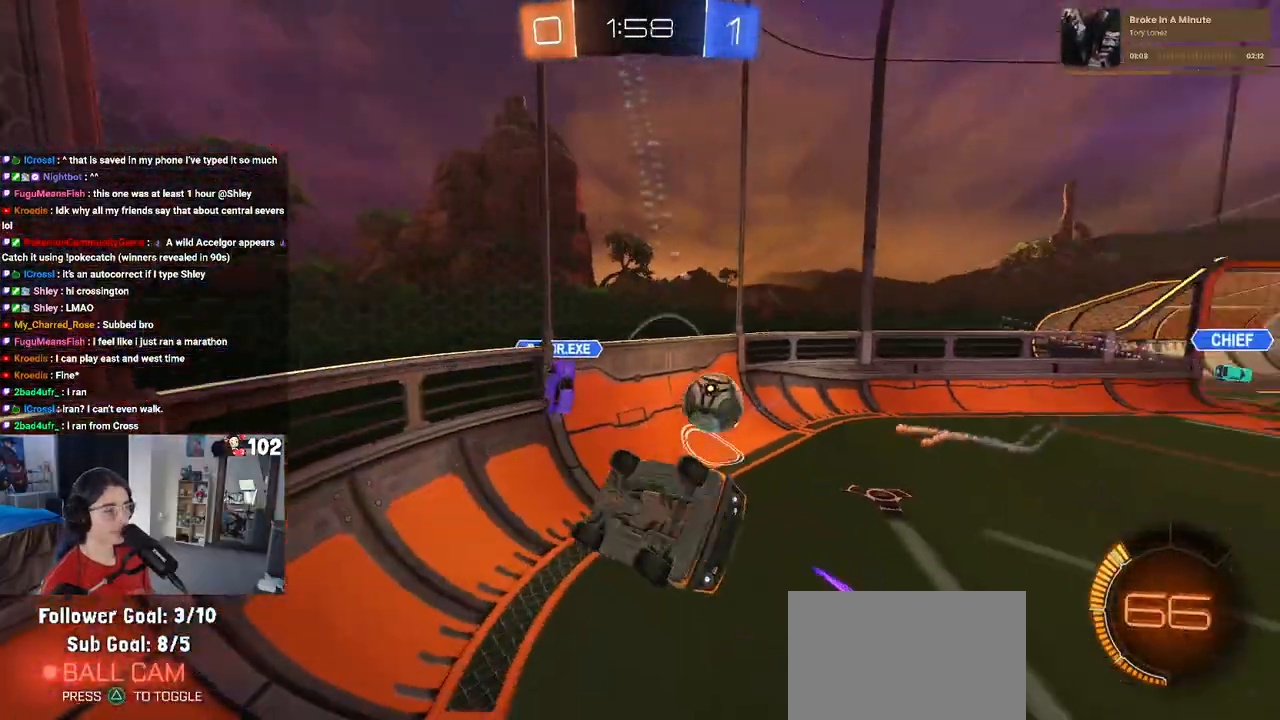
{"buttons": ["R2"], "left_stick": "center", "right_stick": "center", "events": [[17, "left_stick", "center"]]}
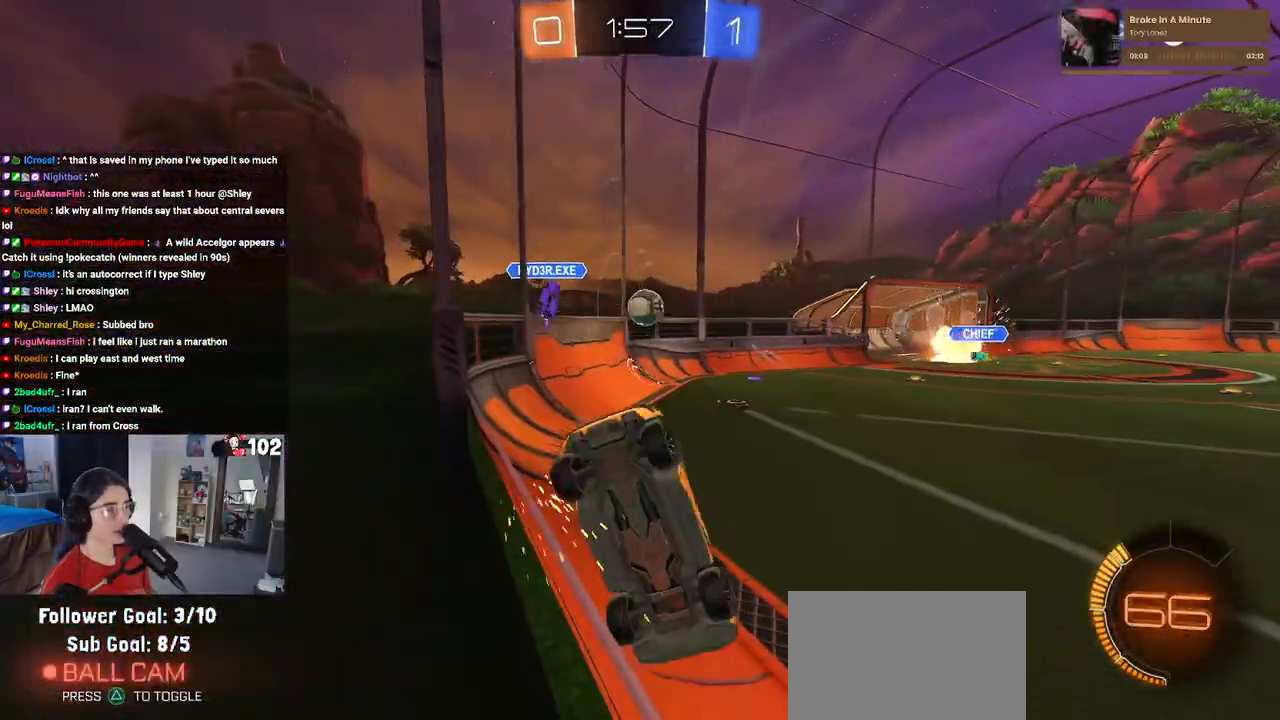
{"buttons": ["R1", "R2"], "left_stick": "left", "right_stick": "center", "events": [[33, "left_stick", "left"], [317, "R1", "down"]]}
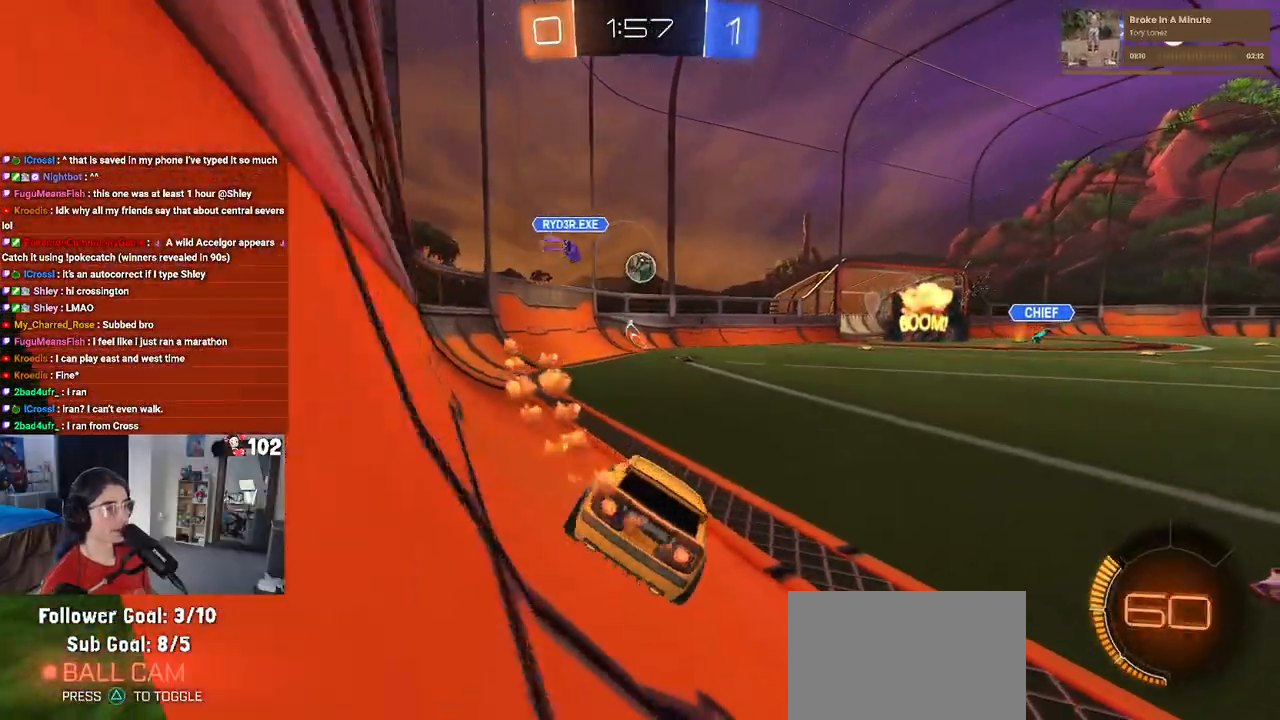
{"buttons": ["R1", "R2"], "left_stick": "down-right", "right_stick": "center", "events": [[167, "left_stick", "center"], [333, "left_stick", "down-right"]]}
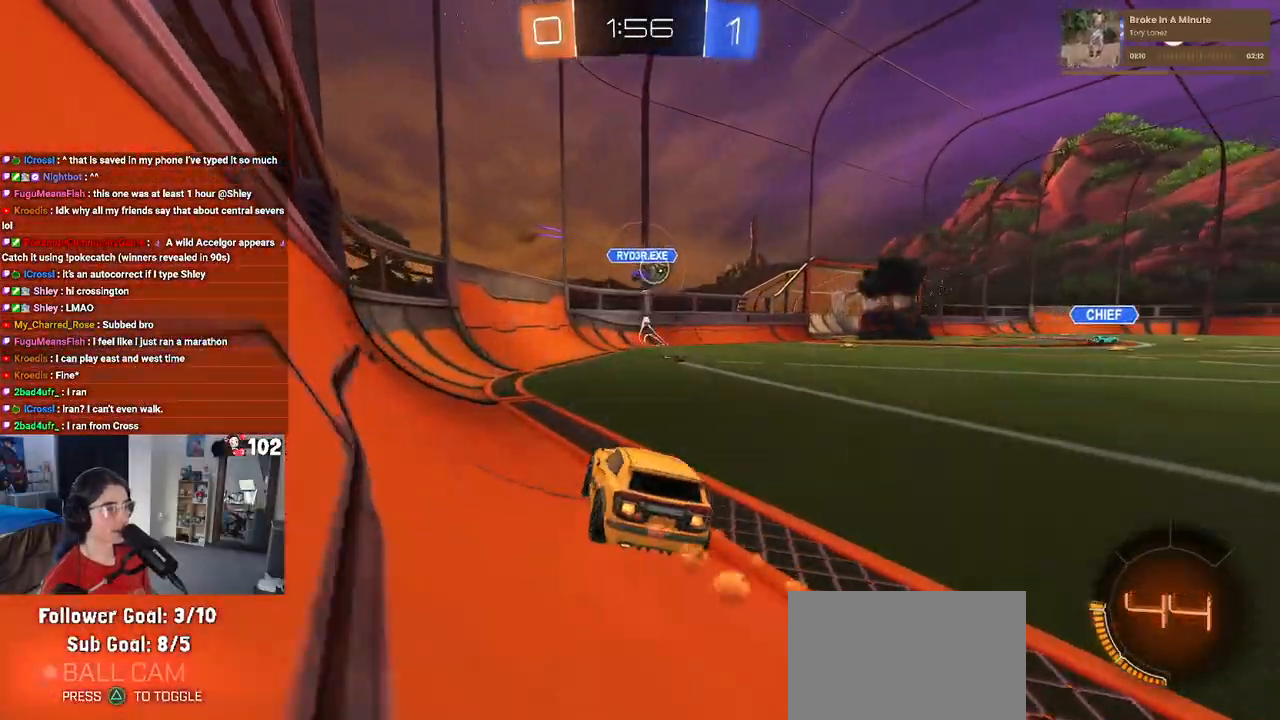
{"buttons": ["CROSS", "R1", "R2"], "left_stick": "up-left", "right_stick": "center", "events": [[200, "left_stick", "right"], [350, "CROSS", "down"], [350, "left_stick", "up"], [433, "left_stick", "up-left"], [467, "CROSS", "up"], [500, "CROSS", "down"]]}
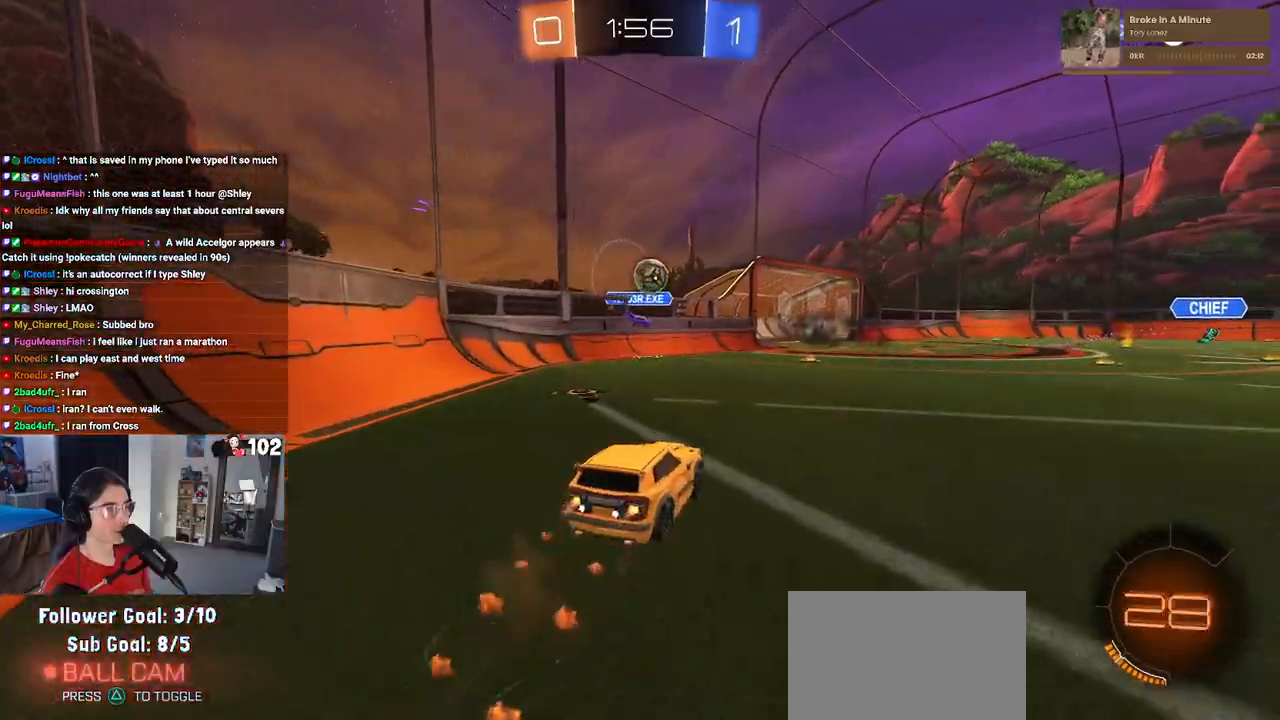
{"buttons": ["SQUARE", "R2"], "left_stick": "down-left", "right_stick": "center", "events": [[67, "SQUARE", "down"], [67, "left_stick", "down"], [117, "CROSS", "up"], [267, "left_stick", "down-left"], [450, "R1", "up"]]}
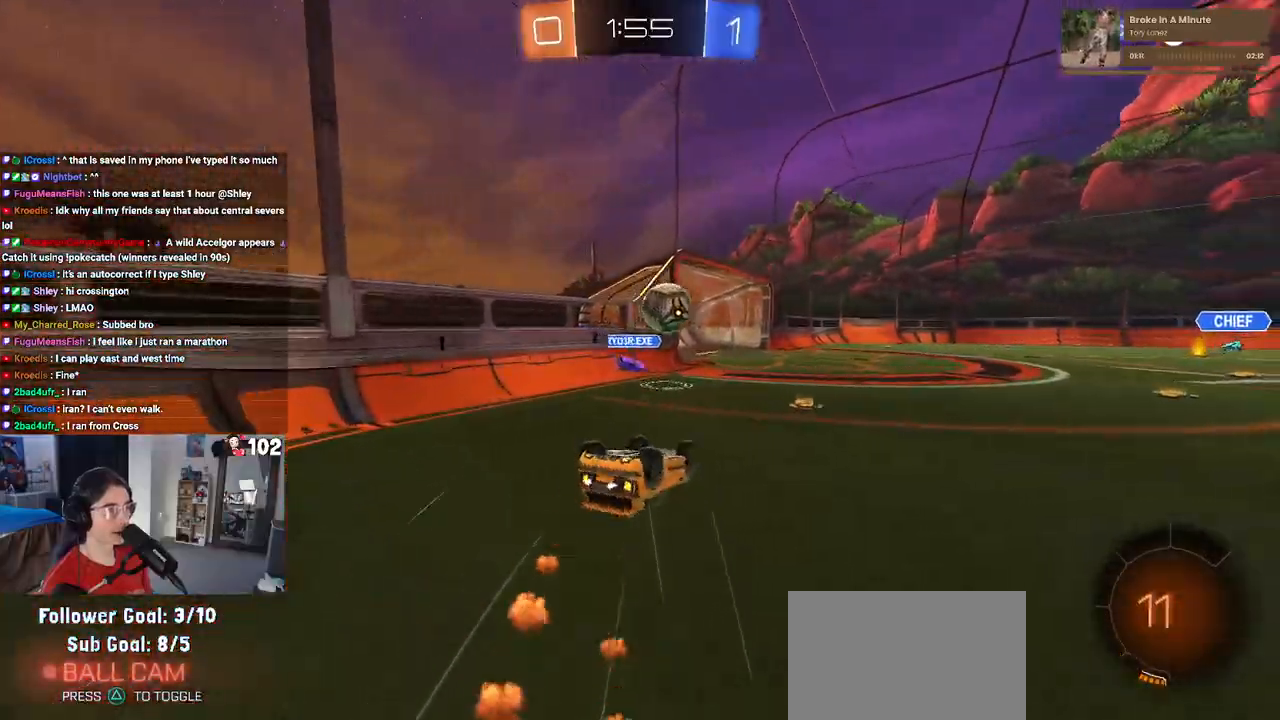
{"buttons": ["R2"], "left_stick": "down-right", "right_stick": "center", "events": [[333, "SQUARE", "up"], [333, "left_stick", "center"], [400, "left_stick", "right"], [450, "left_stick", "down-right"]]}
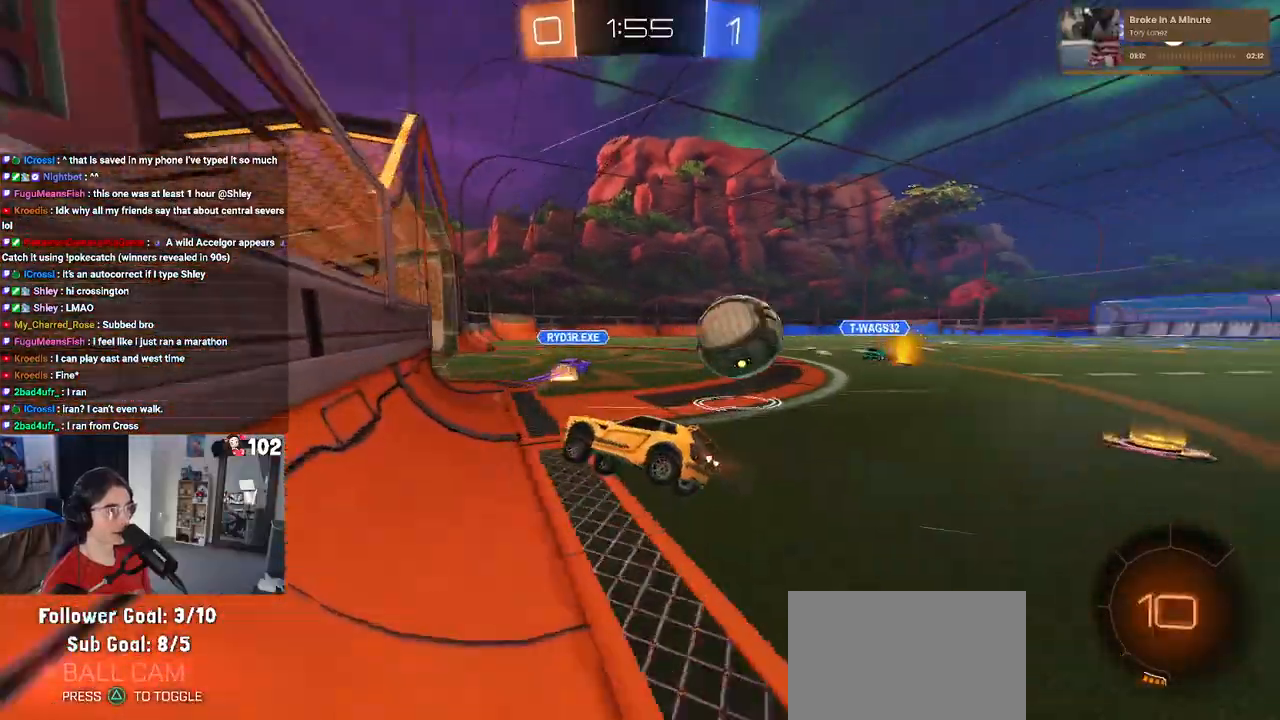
{"buttons": ["CROSS", "R1", "R2"], "left_stick": "right", "right_stick": "center", "events": [[50, "R2", "up"], [67, "left_stick", "center"], [100, "L2", "down"], [133, "left_stick", "left"], [200, "R2", "down"], [267, "L2", "up"], [267, "left_stick", "center"], [300, "R1", "down"], [350, "CROSS", "down"], [350, "left_stick", "right"], [433, "CROSS", "up"], [500, "CROSS", "down"]]}
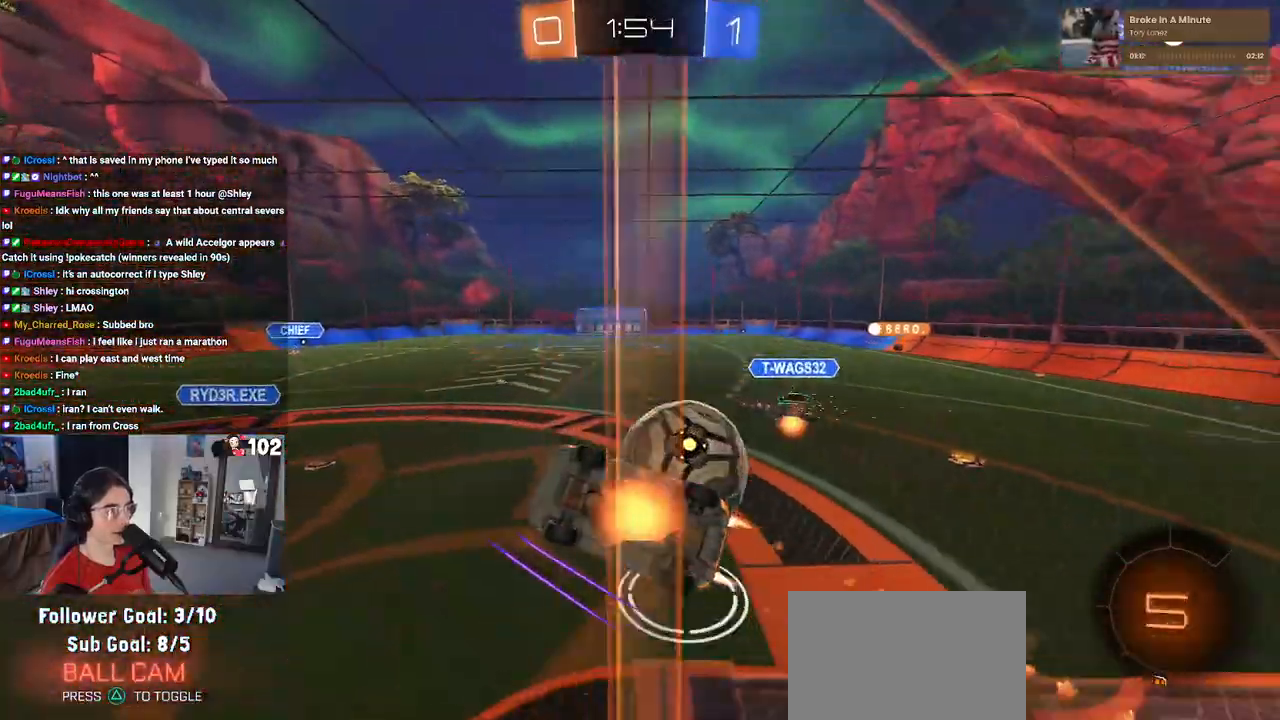
{"buttons": ["R2"], "left_stick": "center", "right_stick": "center", "events": [[100, "CROSS", "up"], [117, "R1", "up"], [233, "R2", "up"], [300, "left_stick", "center"], [317, "R2", "down"]]}
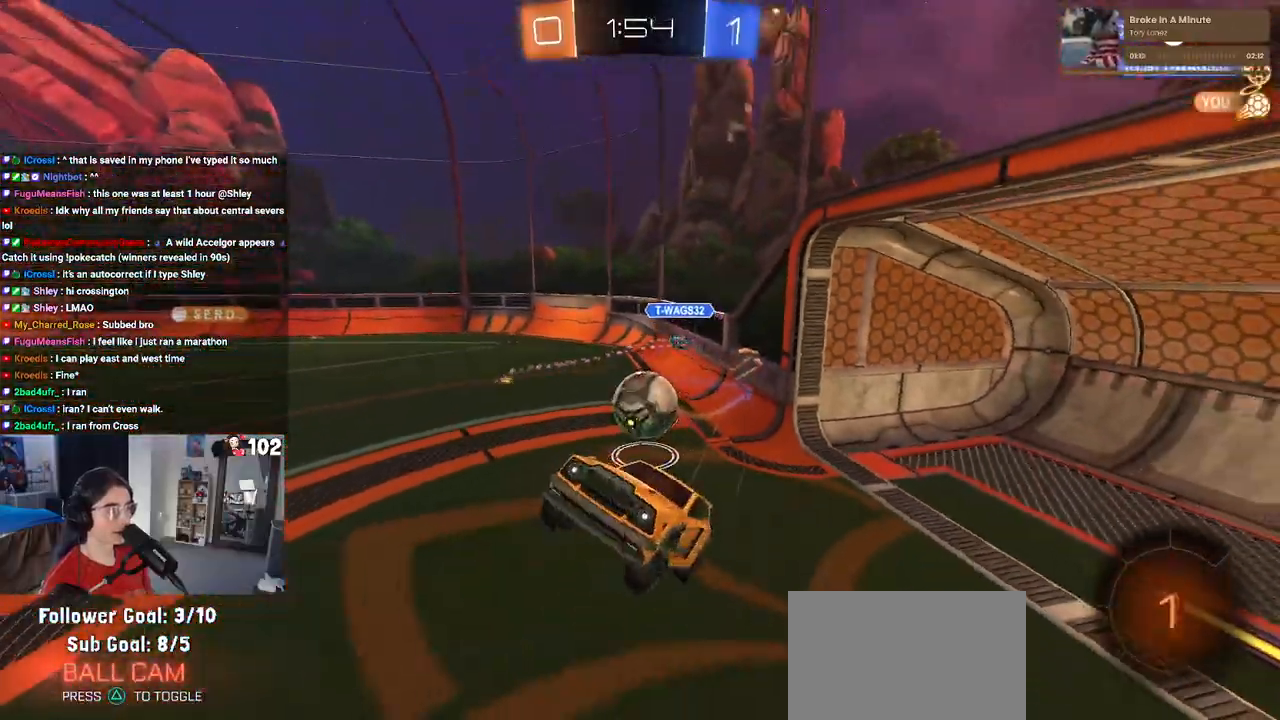
{"buttons": ["SQUARE", "R2"], "left_stick": "left", "right_stick": "center", "events": [[67, "TRIANGLE", "down"], [183, "TRIANGLE", "up"], [233, "left_stick", "down"], [317, "SQUARE", "down"], [350, "left_stick", "left"]]}
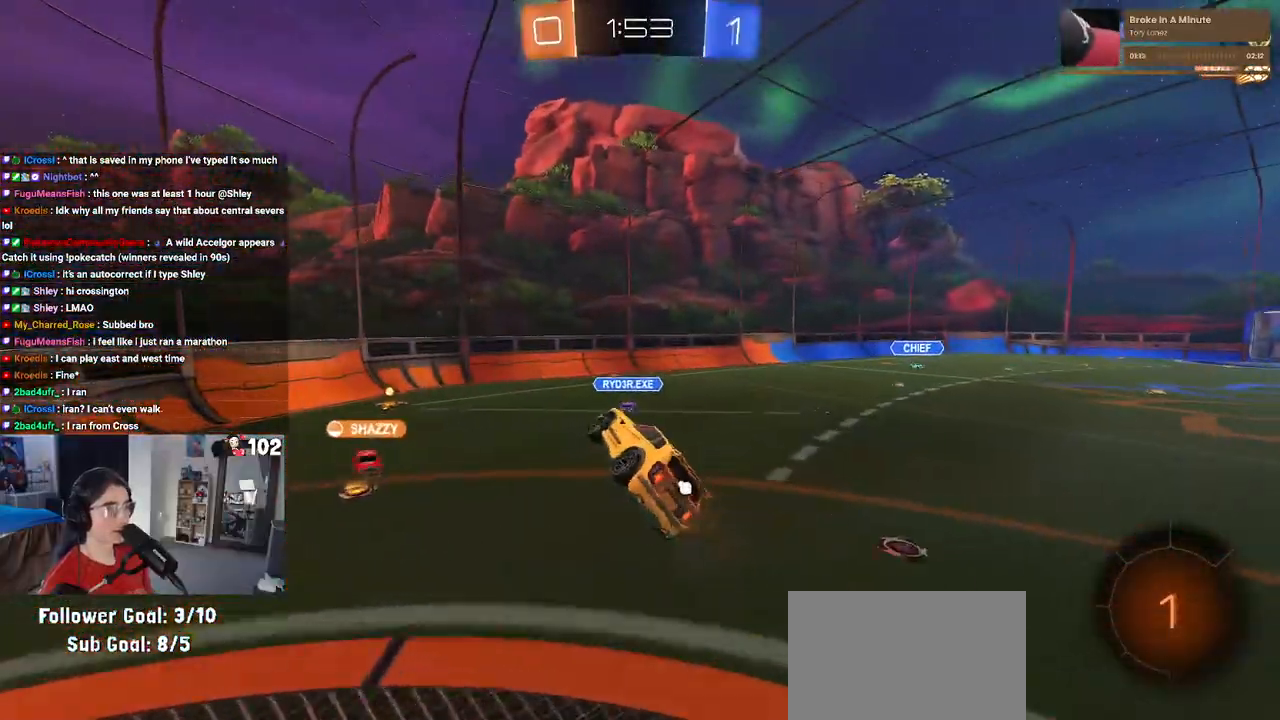
{"buttons": ["R2"], "left_stick": "center", "right_stick": "center", "events": [[33, "left_stick", "center"], [67, "SQUARE", "up"], [200, "TRIANGLE", "down"], [317, "TRIANGLE", "up"]]}
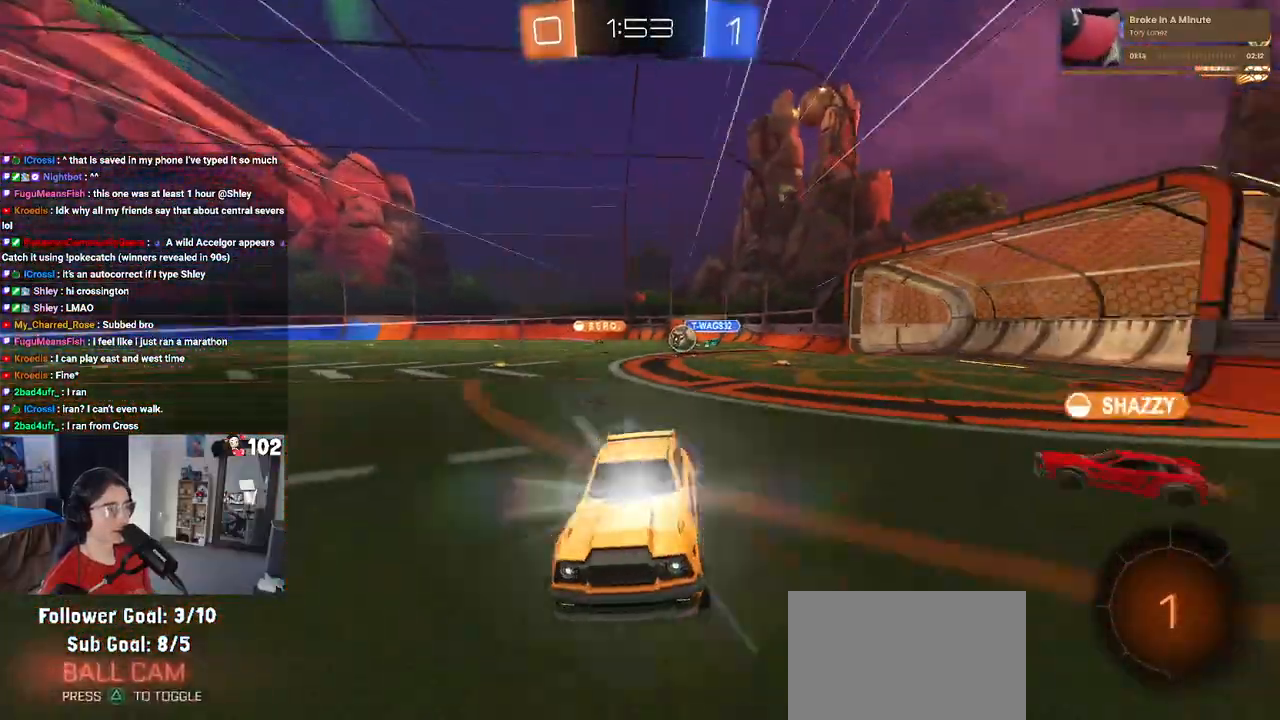
{"buttons": ["R2"], "left_stick": "left", "right_stick": "center", "events": [[33, "left_stick", "left"]]}
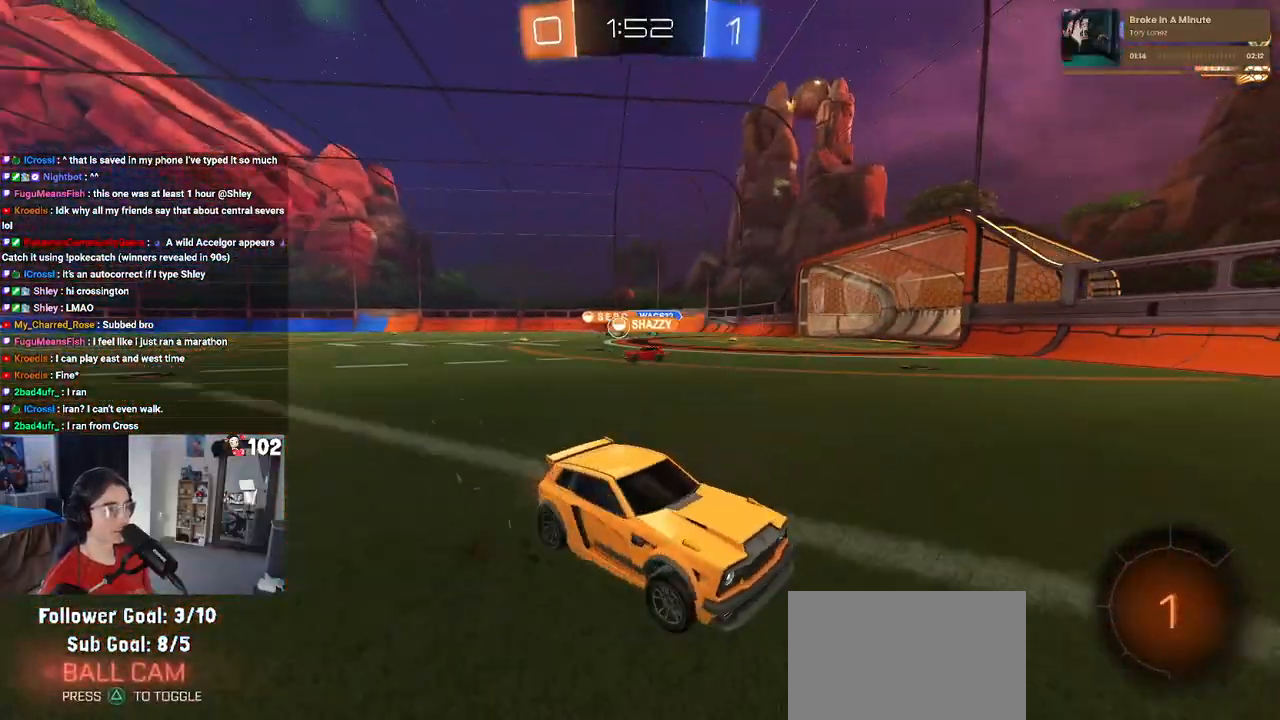
{"buttons": ["R2"], "left_stick": "down-right", "right_stick": "center", "events": [[217, "left_stick", "down-right"], [300, "SQUARE", "down"], [500, "SQUARE", "up"]]}
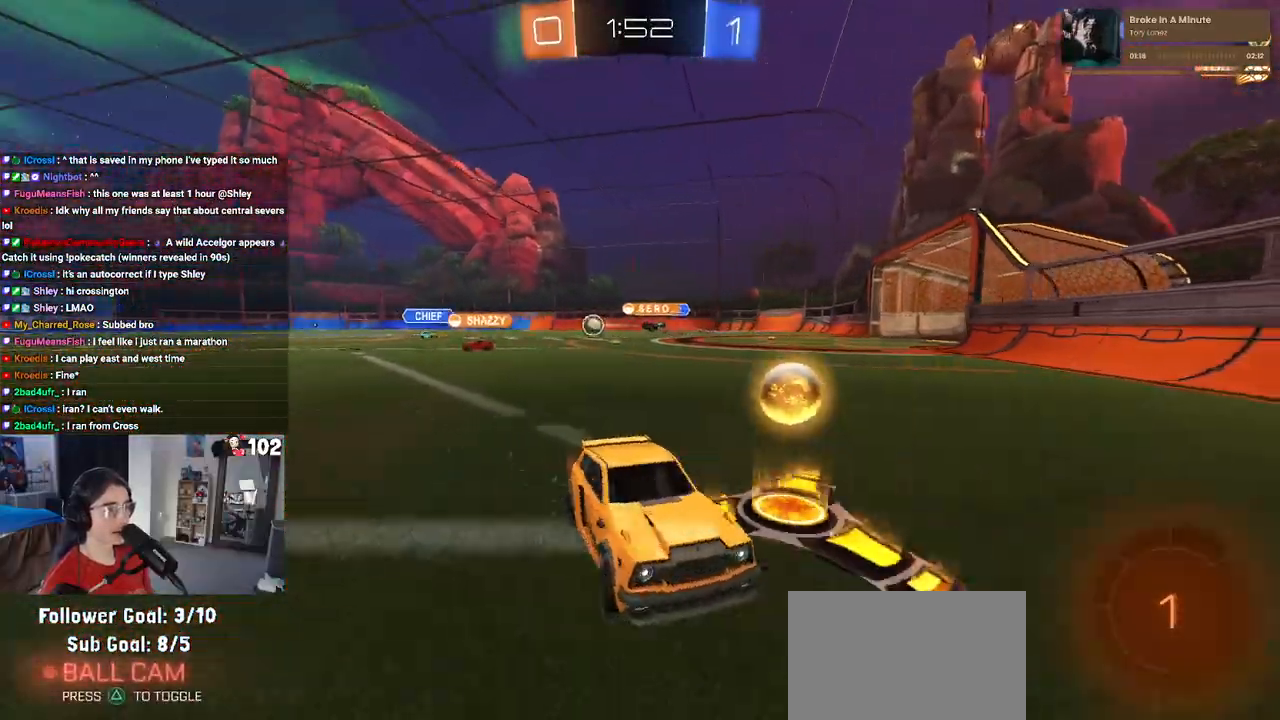
{"buttons": ["R1", "R2"], "left_stick": "down-right", "right_stick": "center", "events": [[350, "R1", "down"]]}